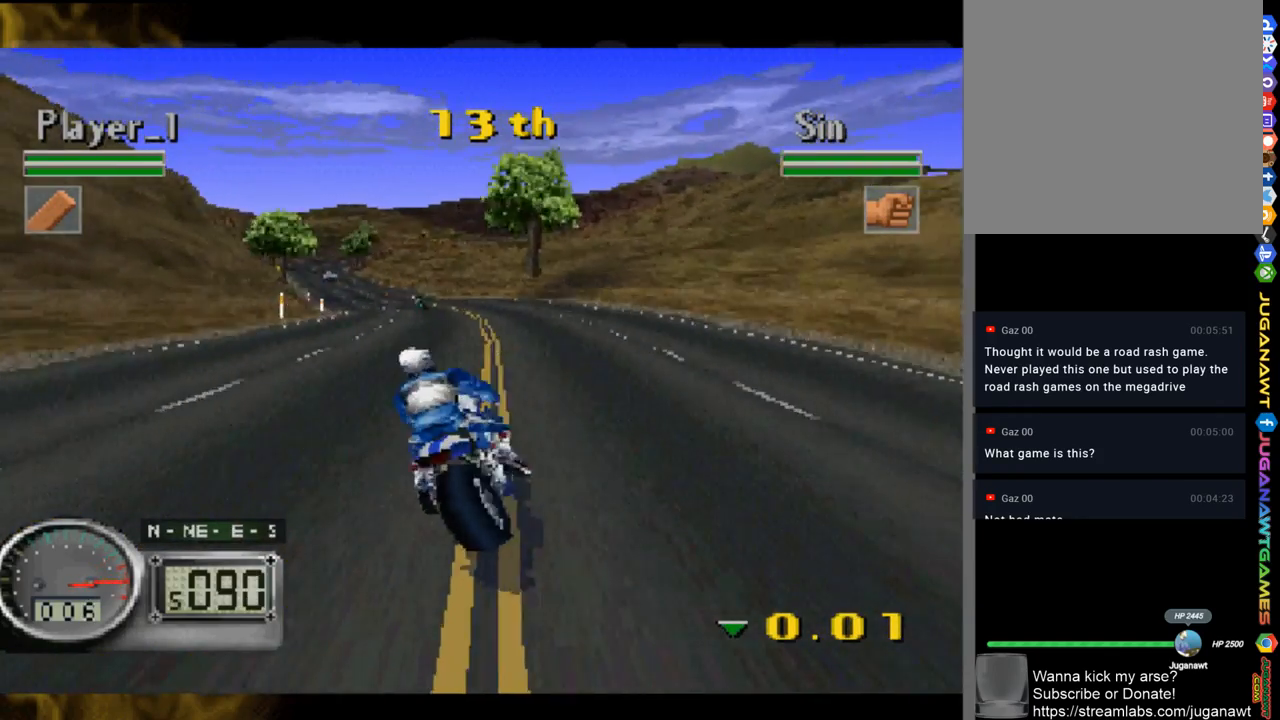
Gameplay with a controller (Xbox layout); each line is a JSON object with the inputs held at the frame after it. "events" lists button and stick changes between this image and that frame as [ms after this image, input, new state], when the widget could be followed in between.
{"buttons": [], "left_stick": "up-left", "right_stick": "up", "events": [[150, "left_stick", "center"], [483, "left_stick", "up-left"]]}
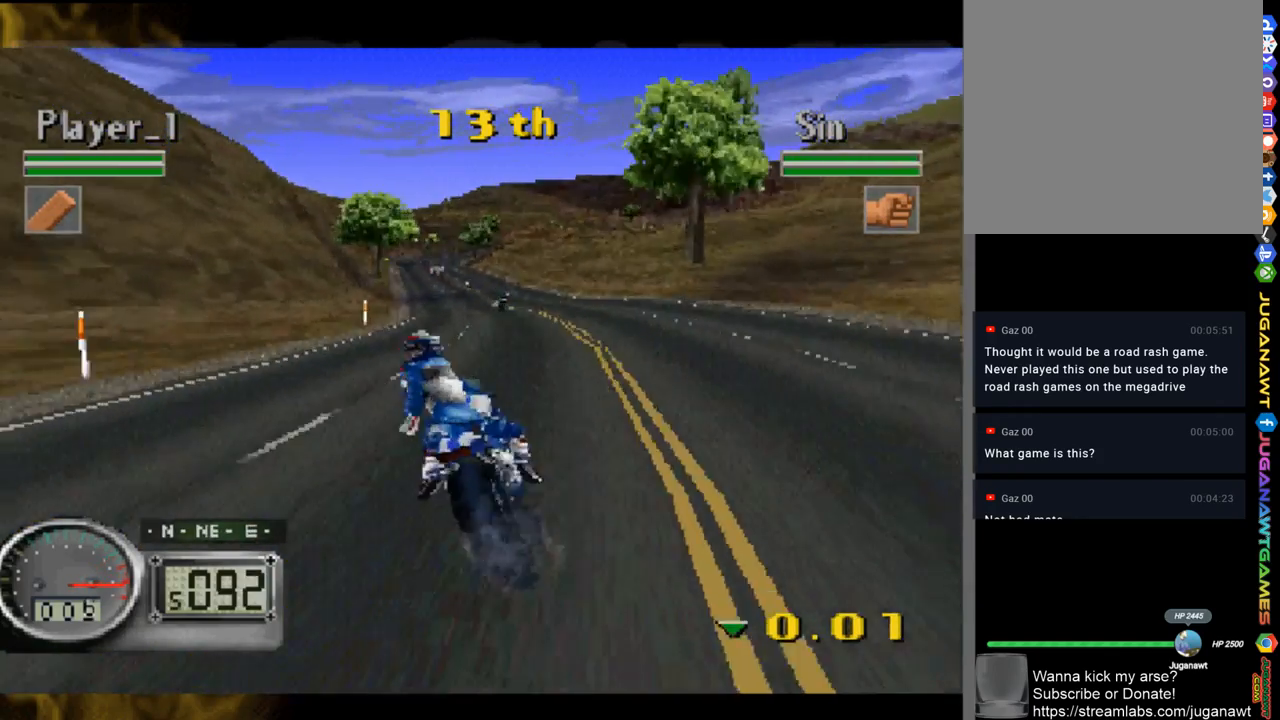
{"buttons": [], "left_stick": "center", "right_stick": "up", "events": [[83, "left_stick", "center"], [283, "left_stick", "right"], [383, "left_stick", "center"]]}
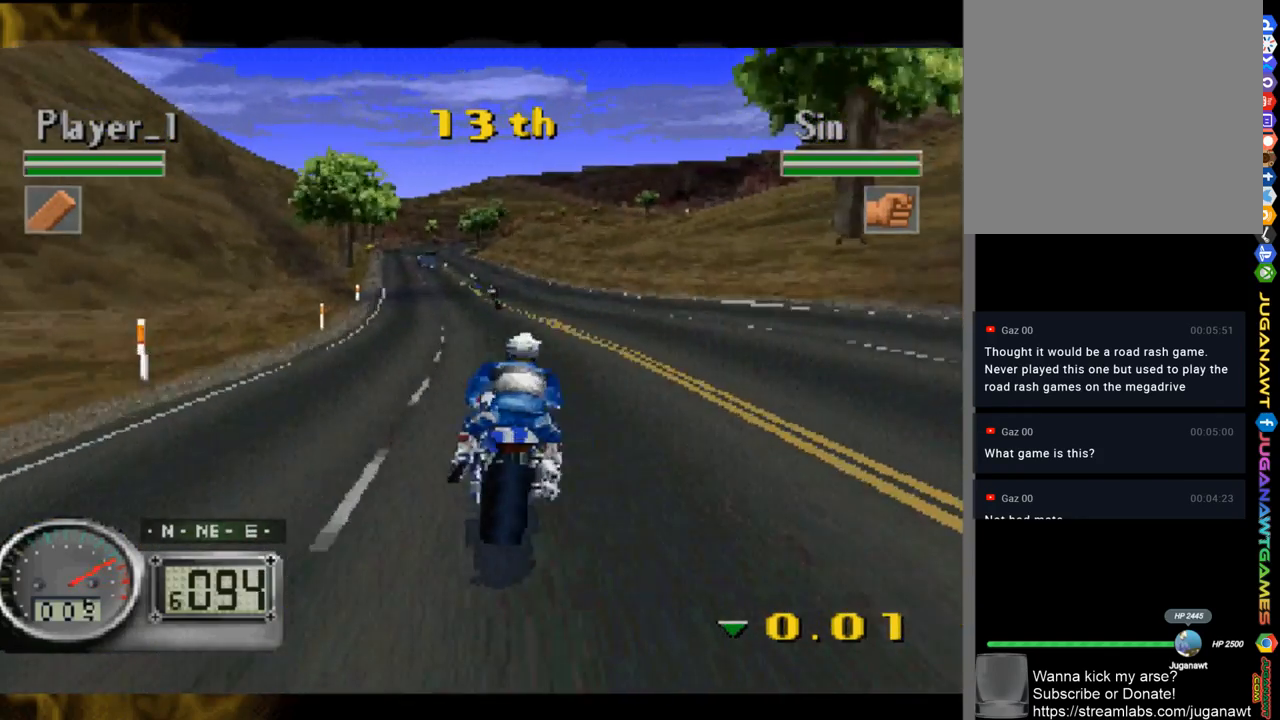
{"buttons": [], "left_stick": "center", "right_stick": "up", "events": [[117, "left_stick", "up-left"], [283, "left_stick", "center"]]}
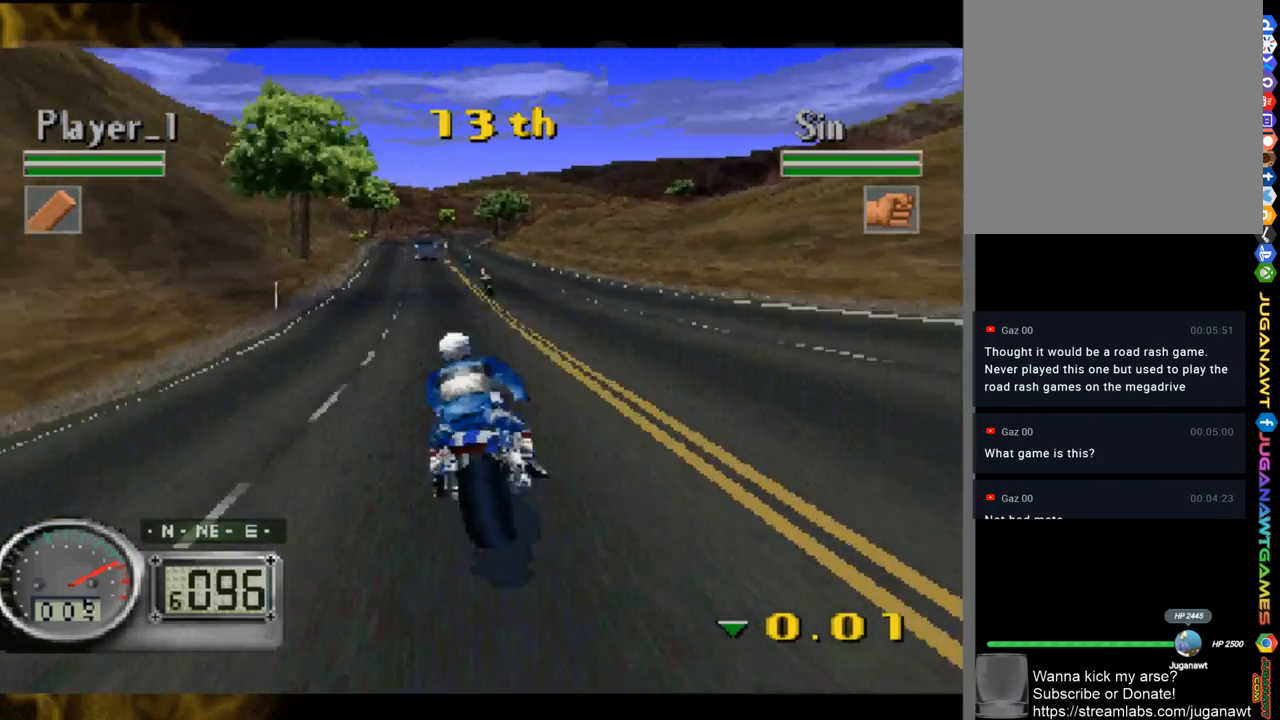
{"buttons": [], "left_stick": "up-left", "right_stick": "up", "events": [[83, "left_stick", "up-left"], [283, "left_stick", "center"], [483, "left_stick", "up-left"]]}
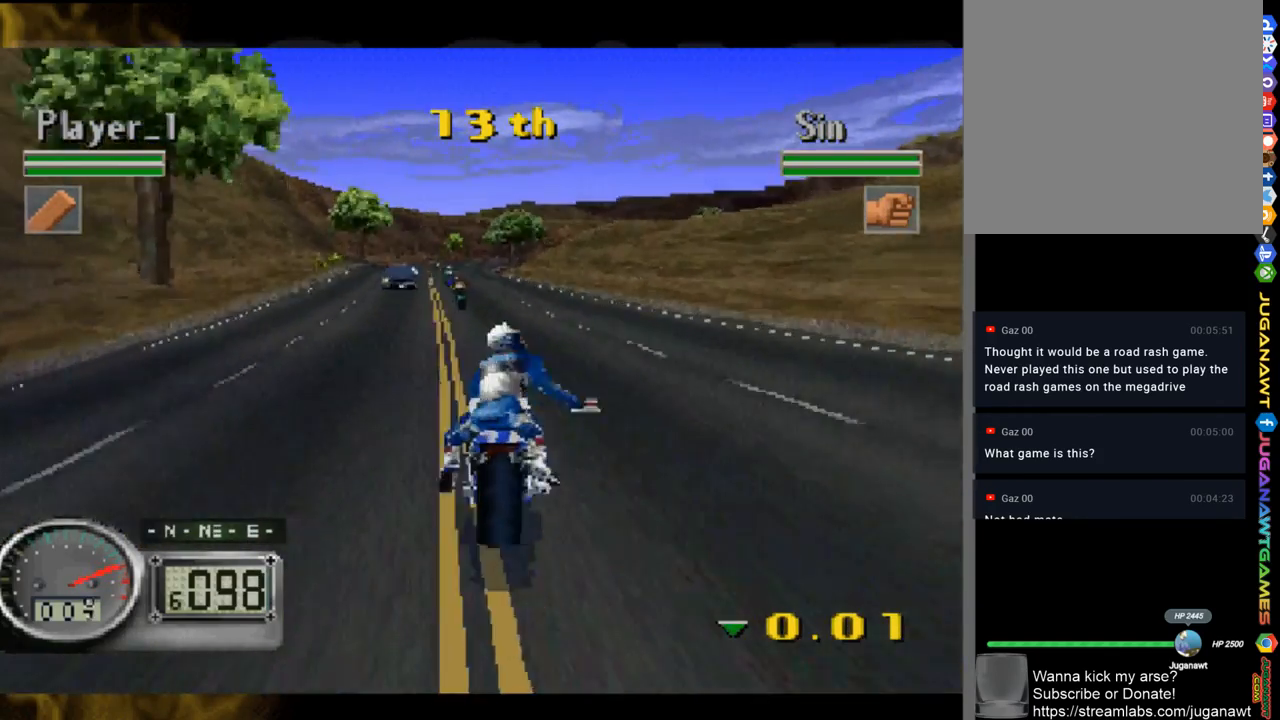
{"buttons": [], "left_stick": "up-left", "right_stick": "up", "events": [[217, "left_stick", "center"], [383, "left_stick", "up-left"]]}
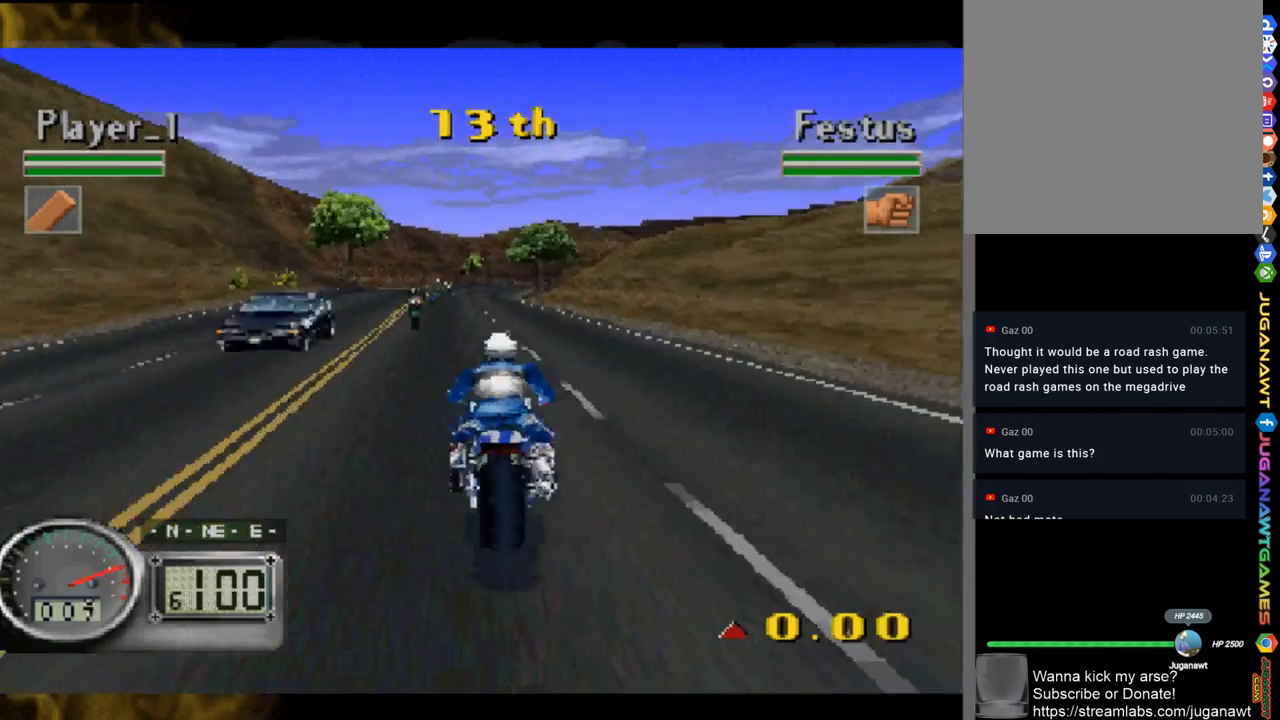
{"buttons": [], "left_stick": "center", "right_stick": "up", "events": [[50, "left_stick", "center"], [317, "left_stick", "up-left"], [450, "left_stick", "center"]]}
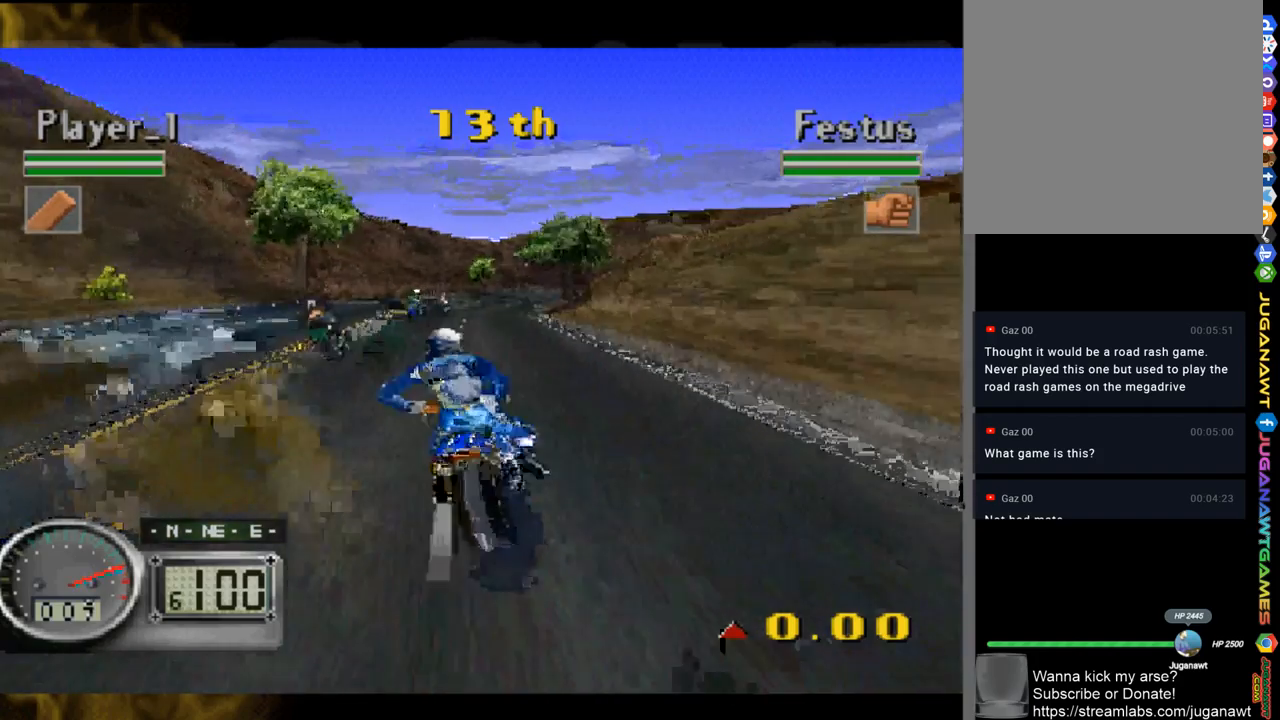
{"buttons": ["R1"], "left_stick": "up-left", "right_stick": "up", "events": [[183, "R1", "down"], [450, "left_stick", "up-left"]]}
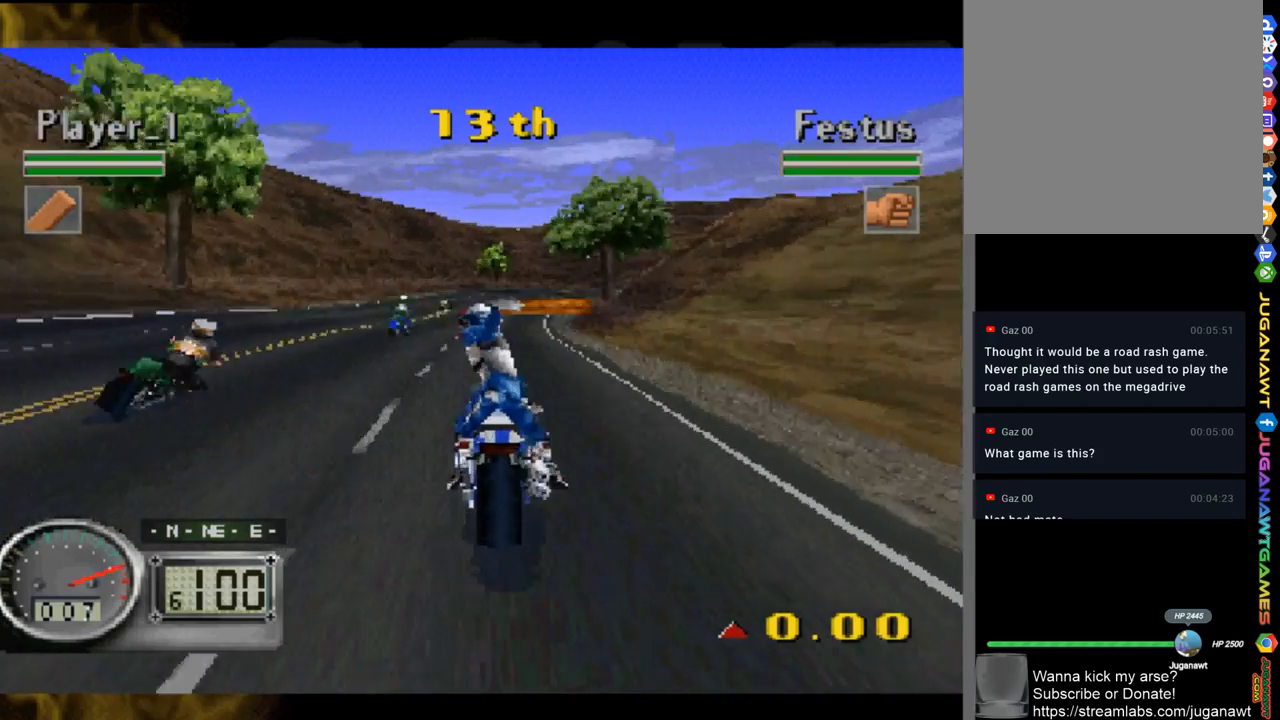
{"buttons": ["R1"], "left_stick": "right", "right_stick": "up", "events": [[83, "left_stick", "center"], [317, "left_stick", "right"]]}
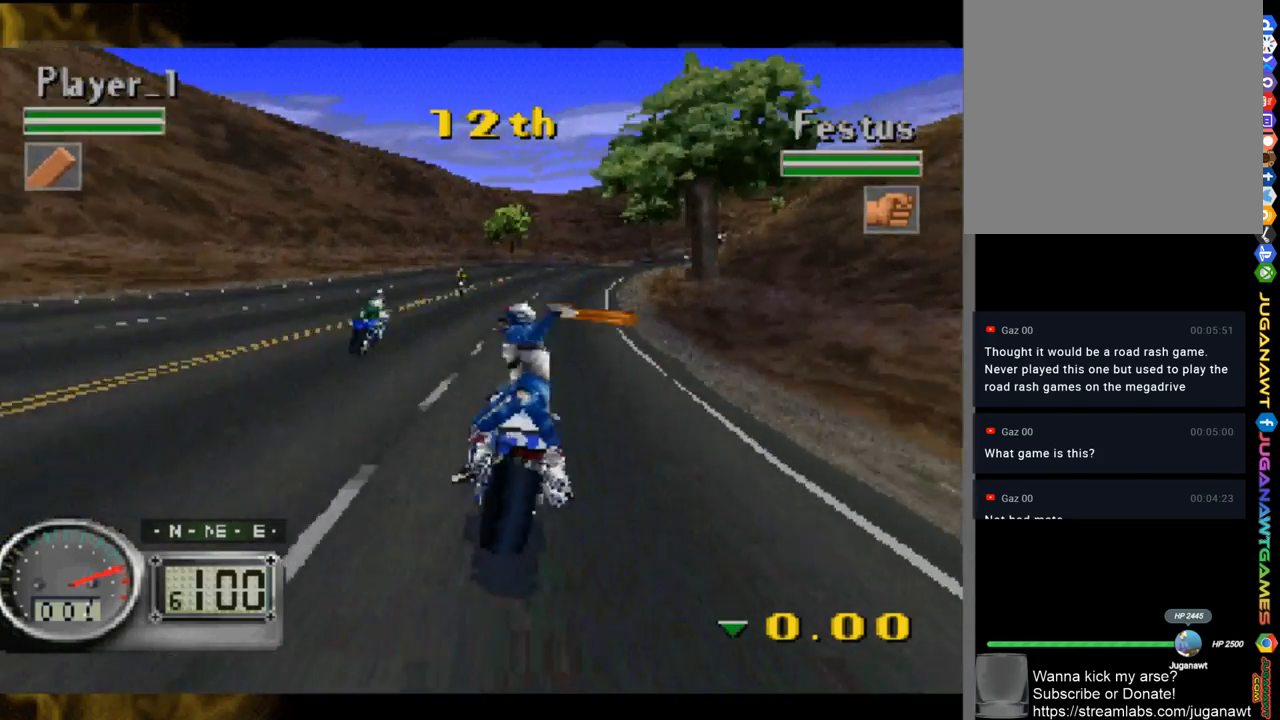
{"buttons": ["R1"], "left_stick": "right", "right_stick": "up", "events": [[117, "left_stick", "center"], [483, "left_stick", "right"]]}
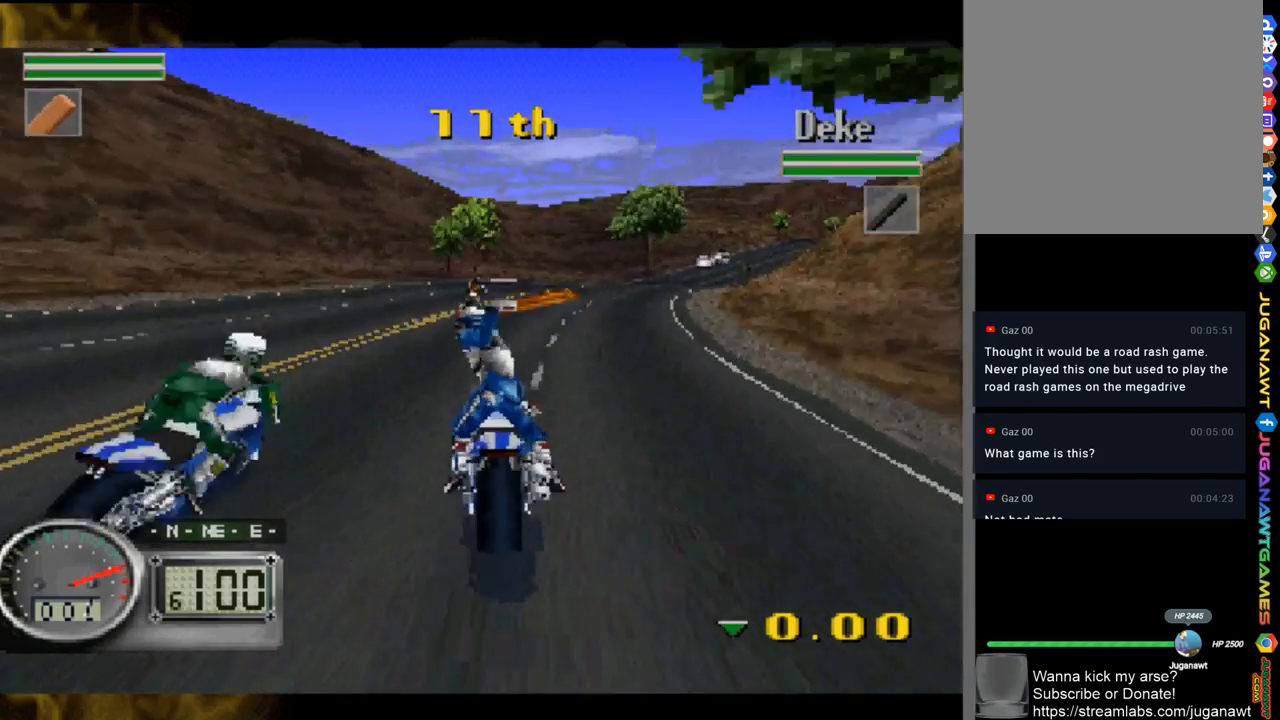
{"buttons": ["R1"], "left_stick": "right", "right_stick": "up", "events": []}
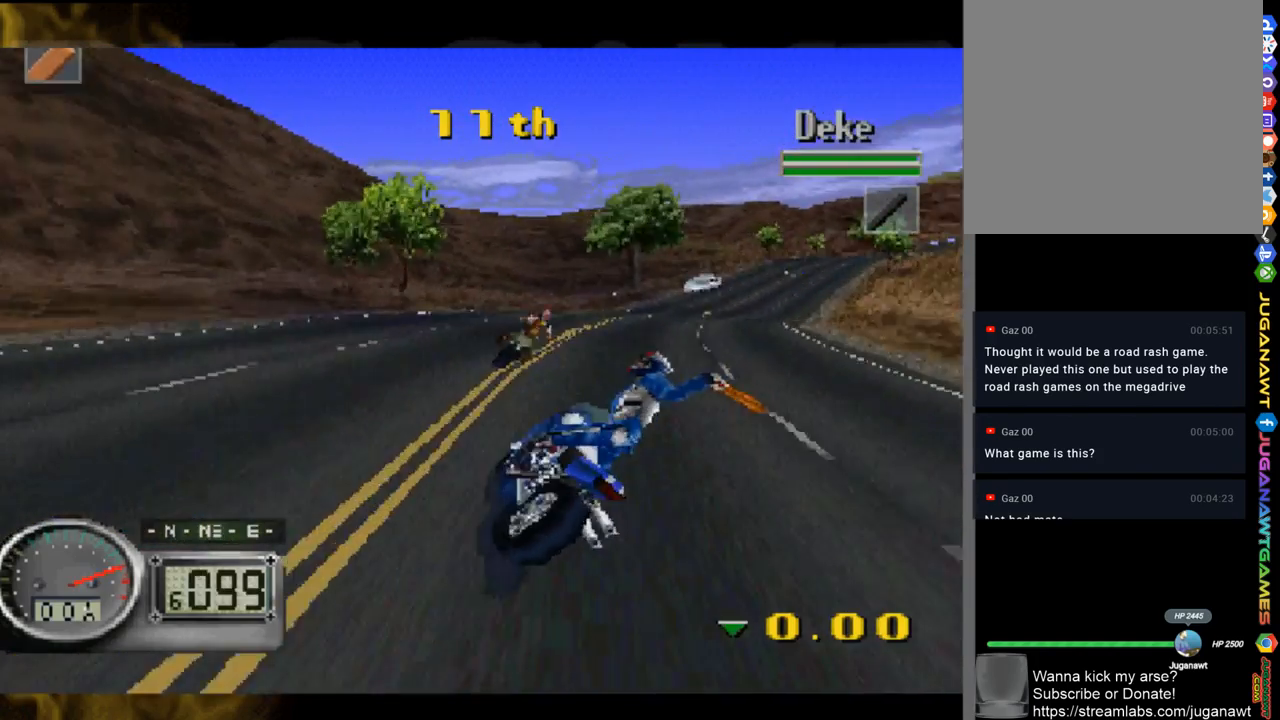
{"buttons": [], "left_stick": "right", "right_stick": "up", "events": [[50, "R1", "up"], [183, "right_stick", "down"], [383, "right_stick", "up"]]}
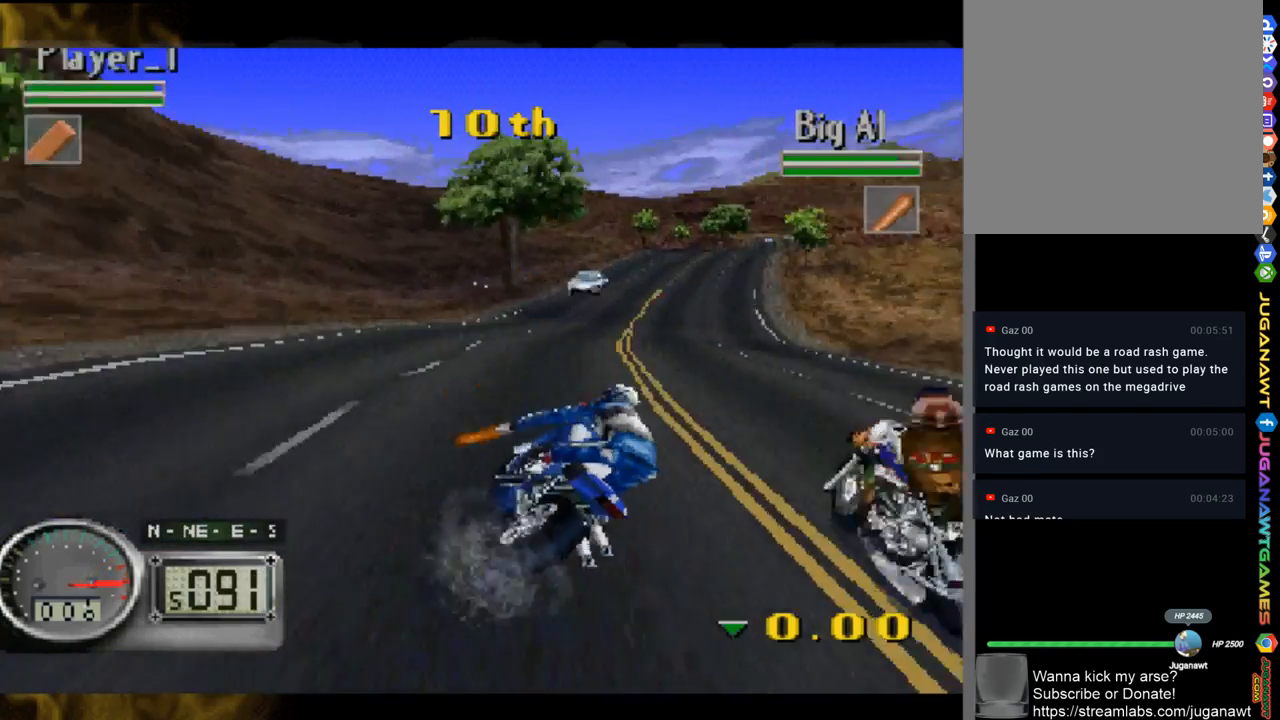
{"buttons": [], "left_stick": "center", "right_stick": "up", "events": [[417, "left_stick", "center"]]}
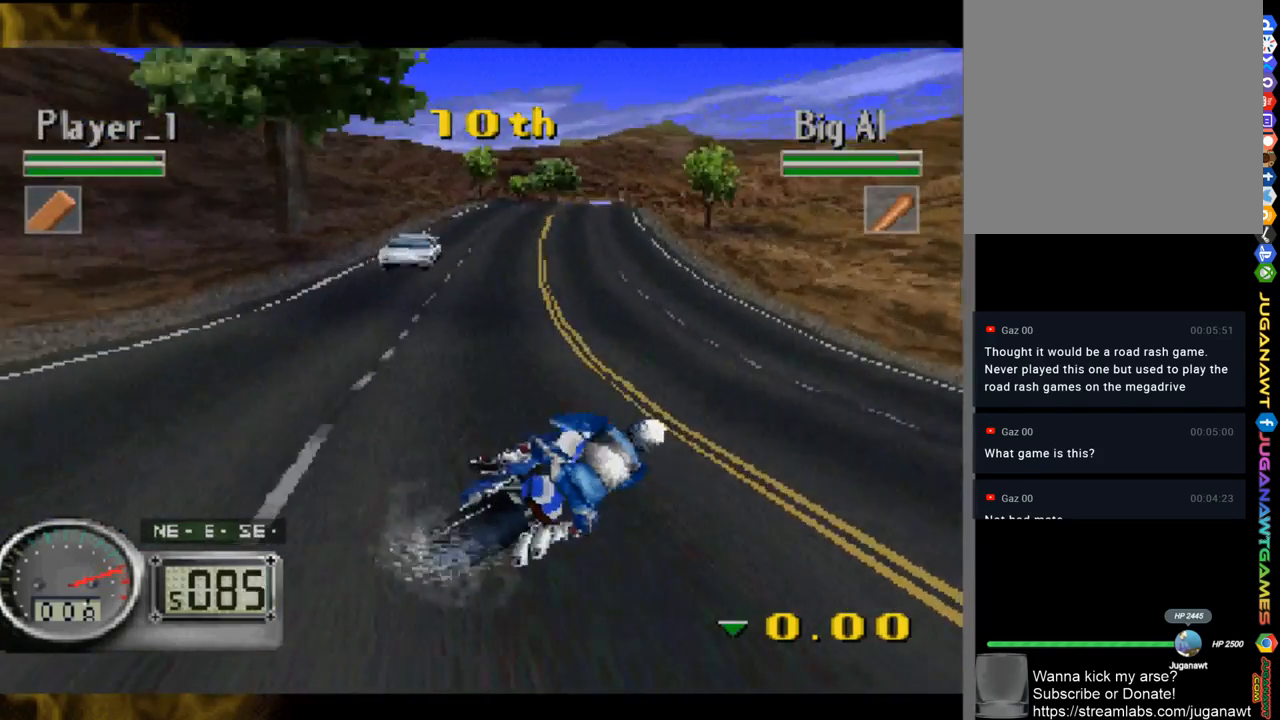
{"buttons": [], "left_stick": "center", "right_stick": "up", "events": [[50, "left_stick", "up-left"], [450, "left_stick", "center"]]}
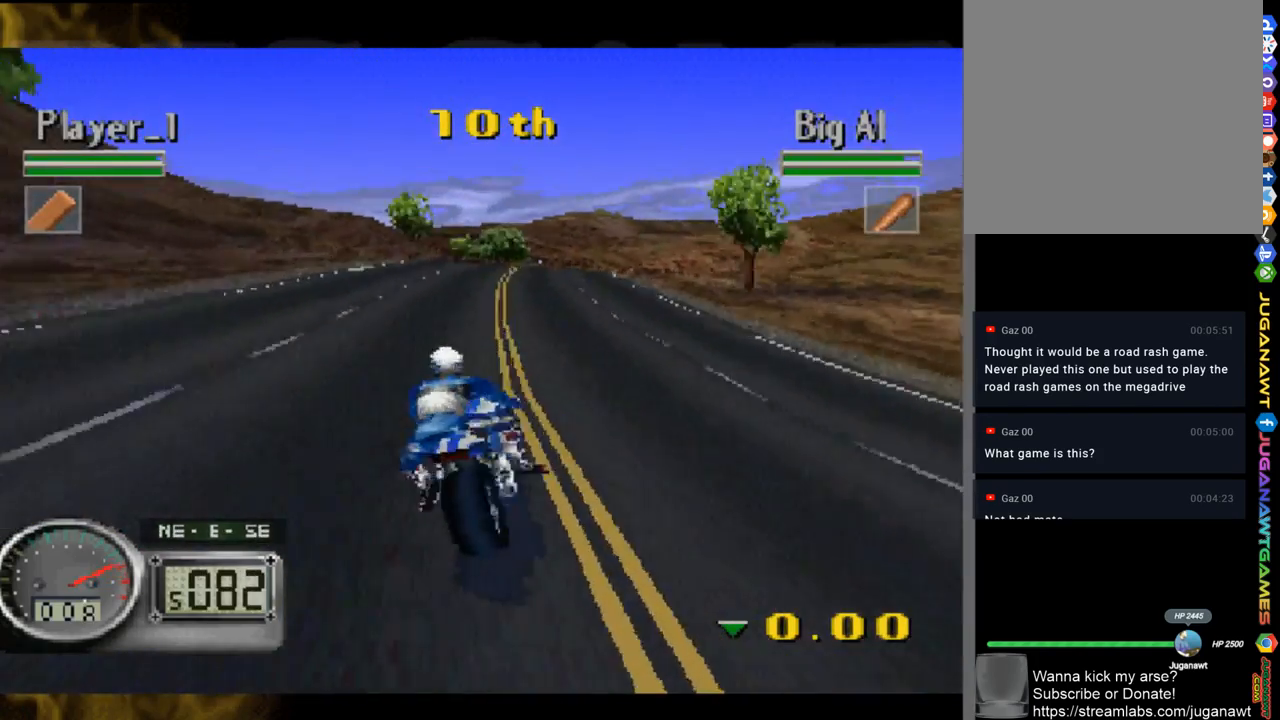
{"buttons": [], "left_stick": "right", "right_stick": "up", "events": [[183, "left_stick", "right"]]}
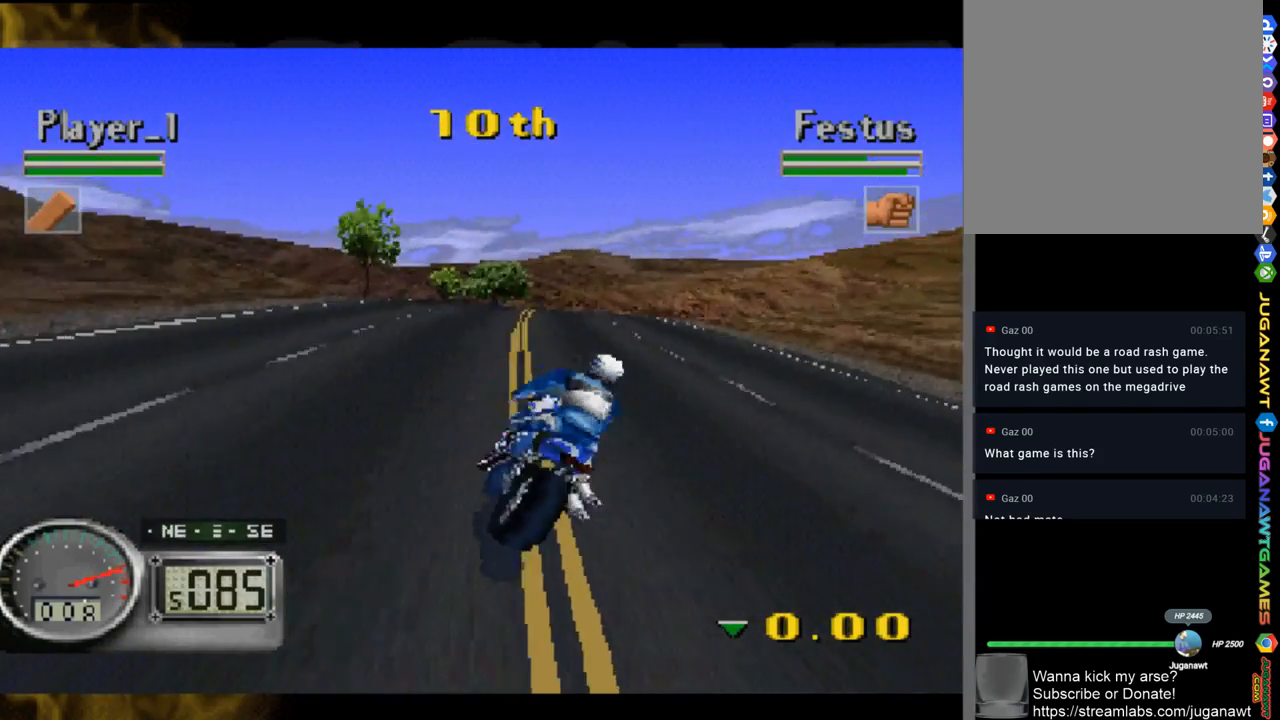
{"buttons": [], "left_stick": "right", "right_stick": "up", "events": [[150, "left_stick", "center"], [350, "left_stick", "right"]]}
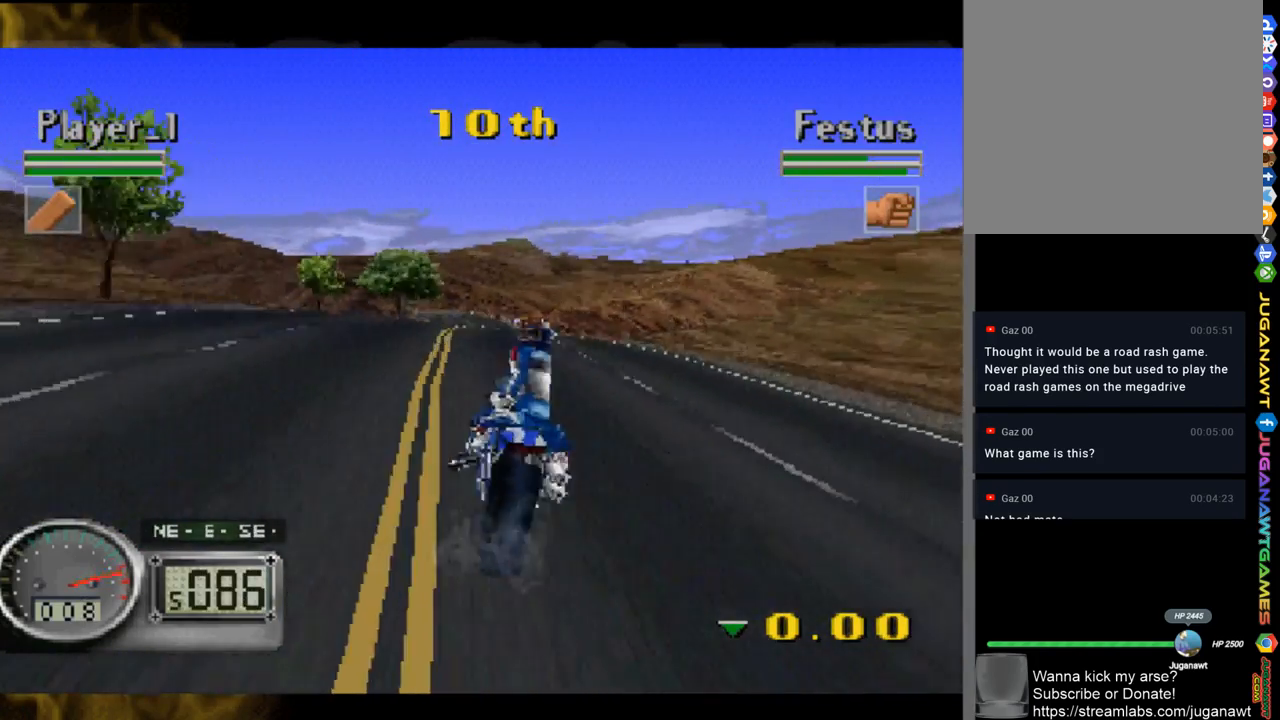
{"buttons": [], "left_stick": "up-left", "right_stick": "up", "events": [[50, "left_stick", "center"], [450, "left_stick", "up-left"]]}
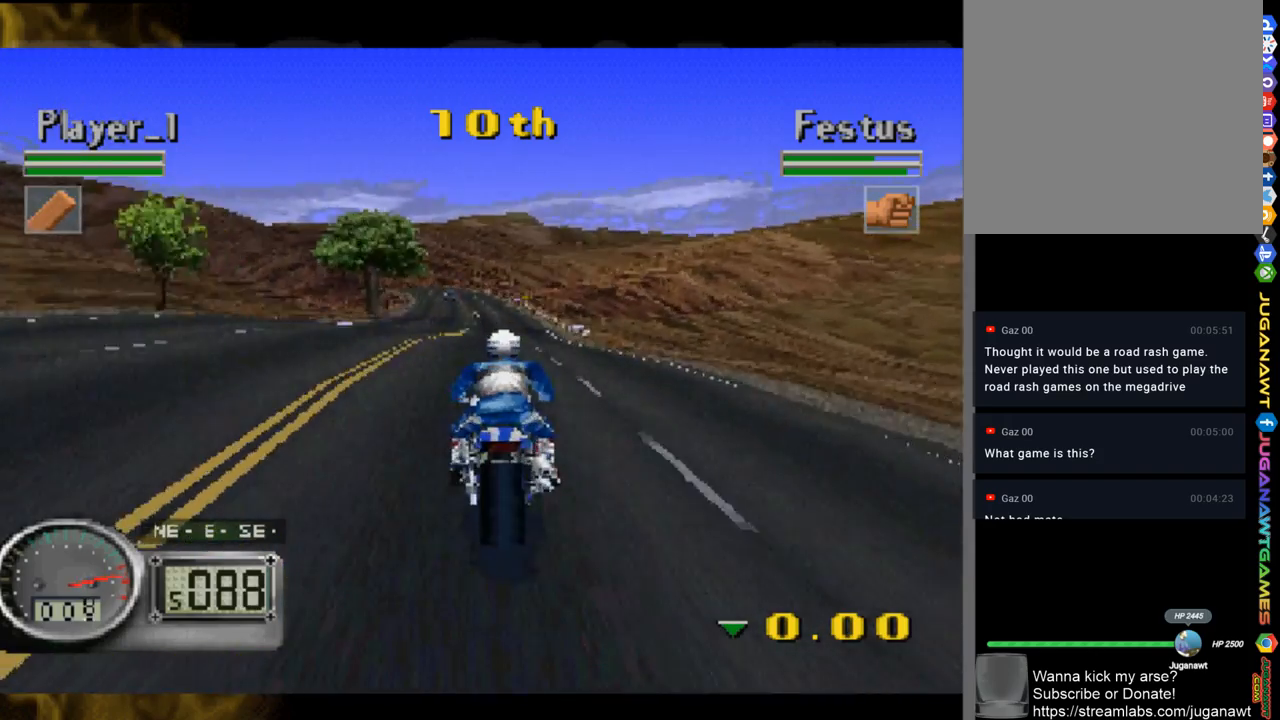
{"buttons": [], "left_stick": "center", "right_stick": "up", "events": [[183, "left_stick", "center"]]}
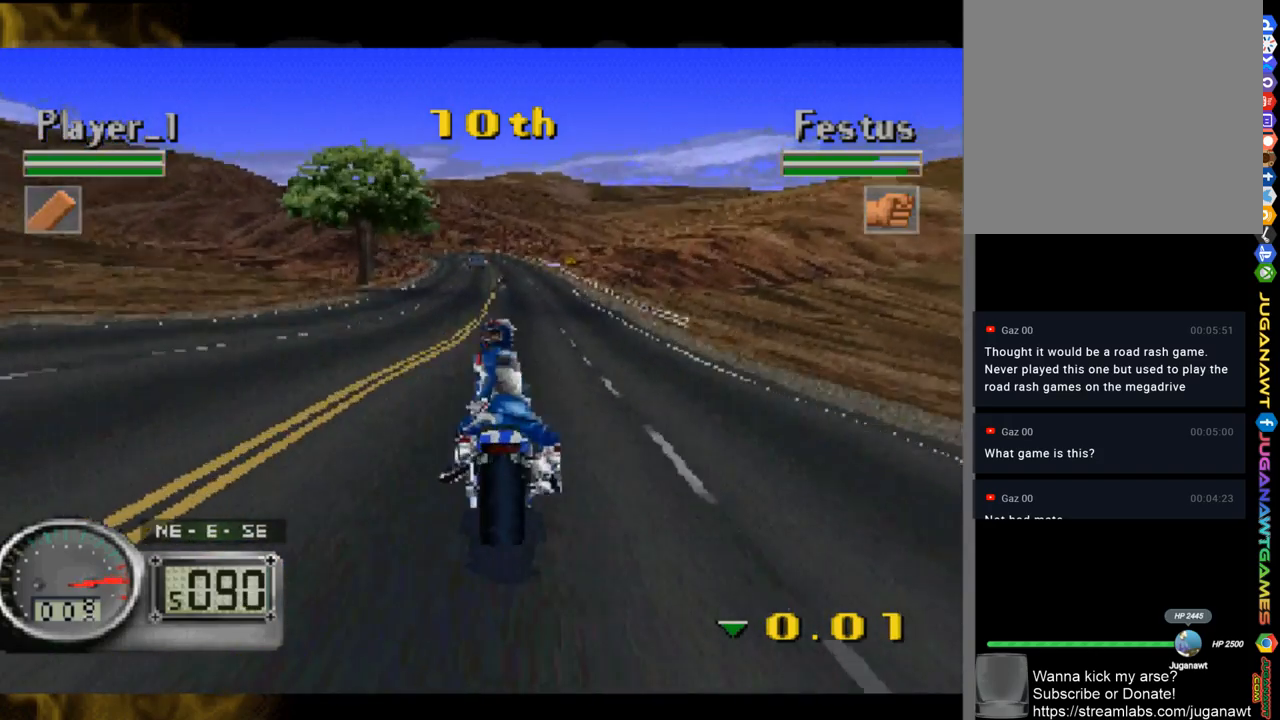
{"buttons": [], "left_stick": "center", "right_stick": "up", "events": []}
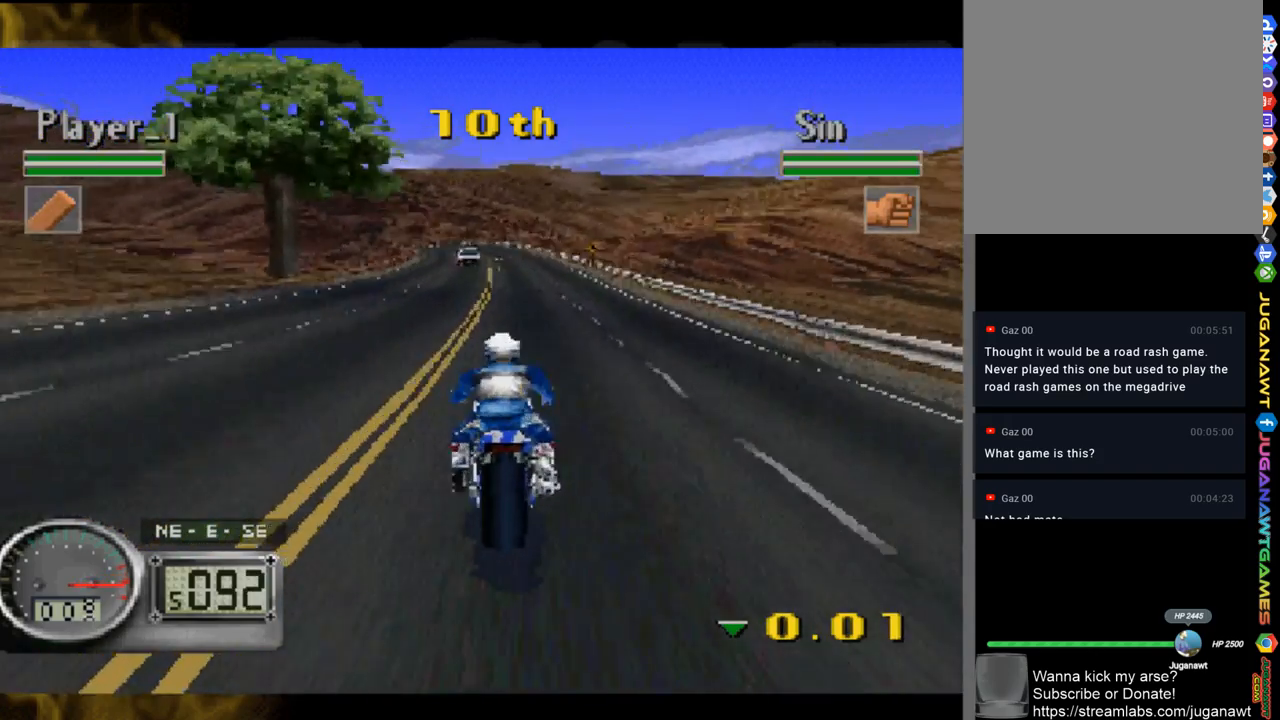
{"buttons": [], "left_stick": "center", "right_stick": "up", "events": [[150, "left_stick", "right"], [350, "left_stick", "center"]]}
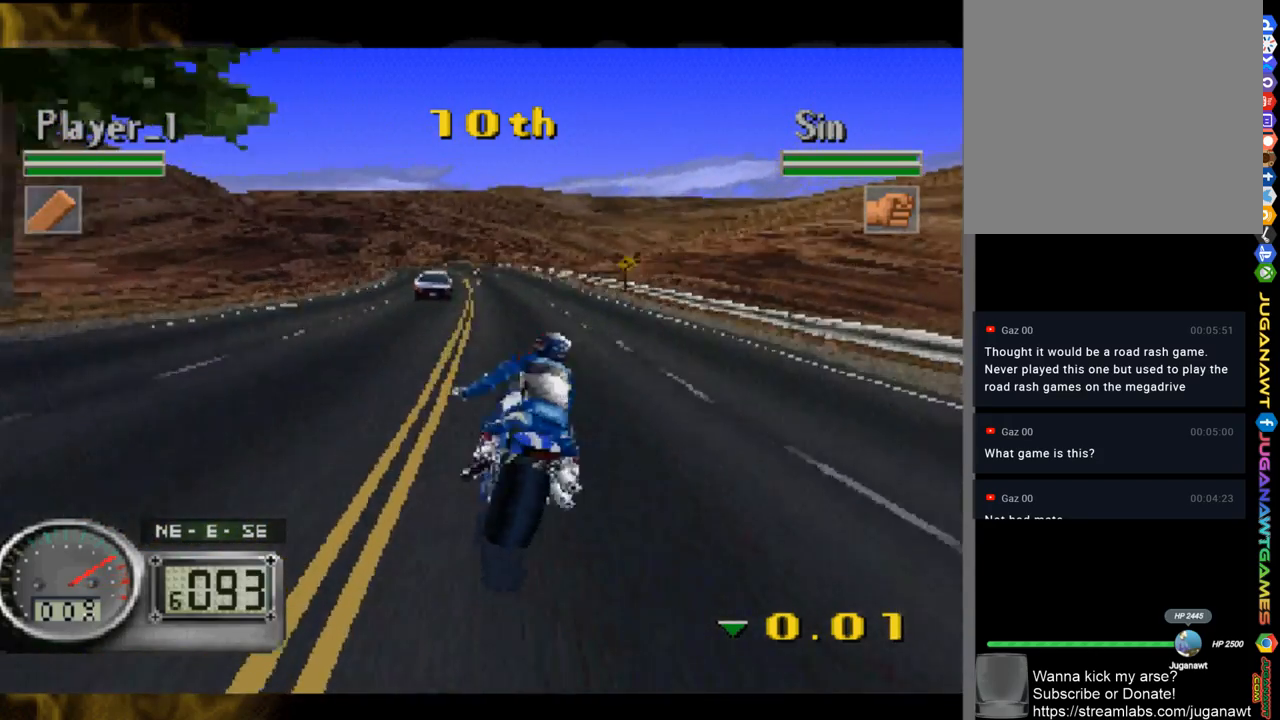
{"buttons": [], "left_stick": "up-left", "right_stick": "up", "events": [[317, "left_stick", "up-left"]]}
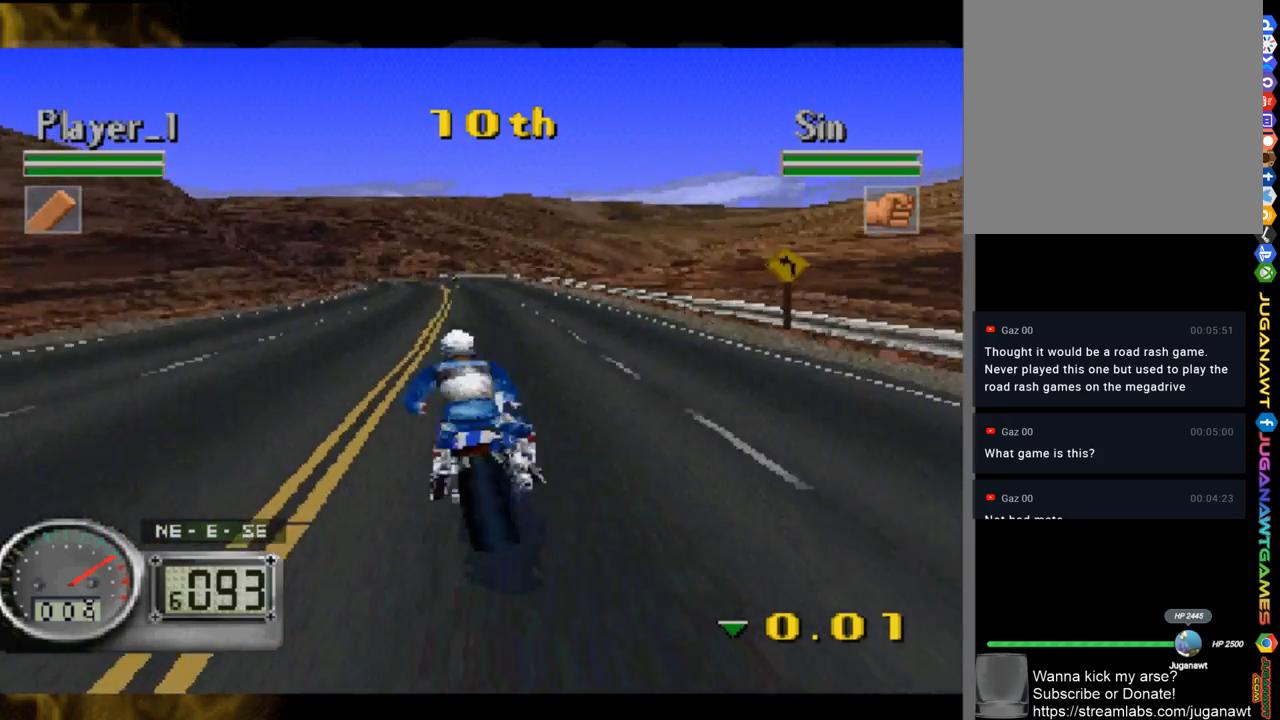
{"buttons": [], "left_stick": "center", "right_stick": "up", "events": [[150, "left_stick", "center"]]}
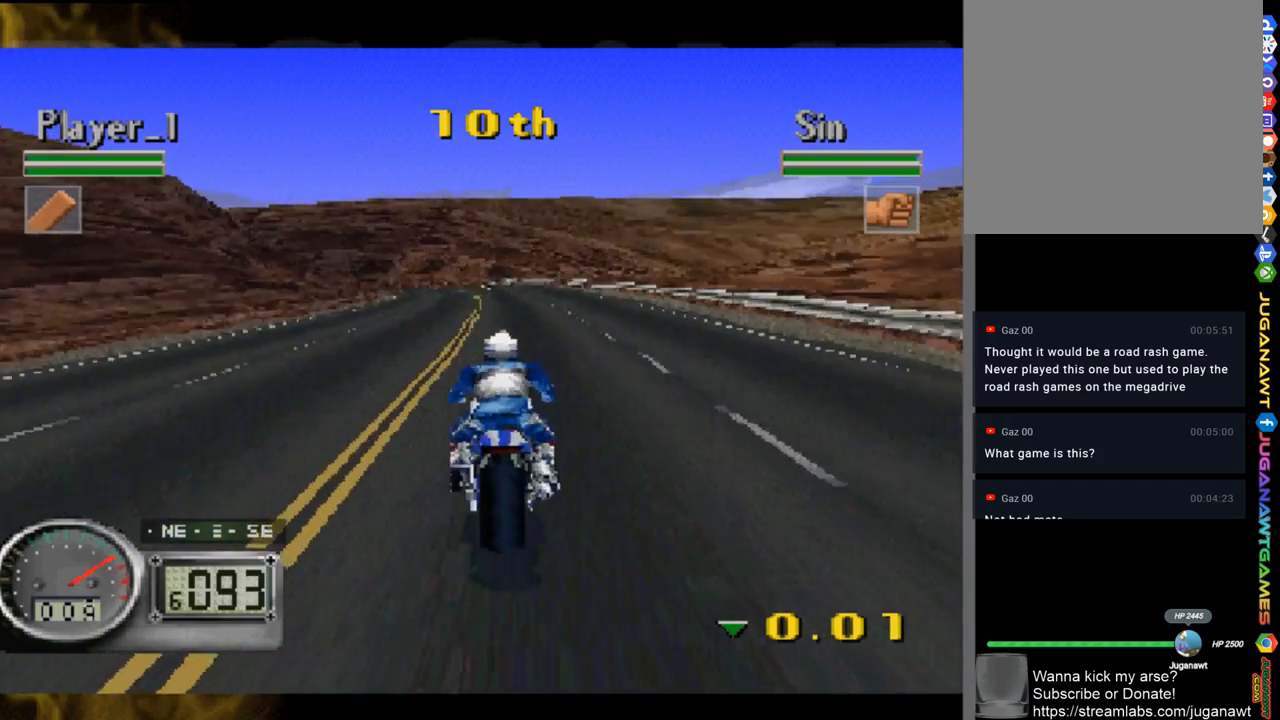
{"buttons": [], "left_stick": "left", "right_stick": "up", "events": [[283, "left_stick", "left"]]}
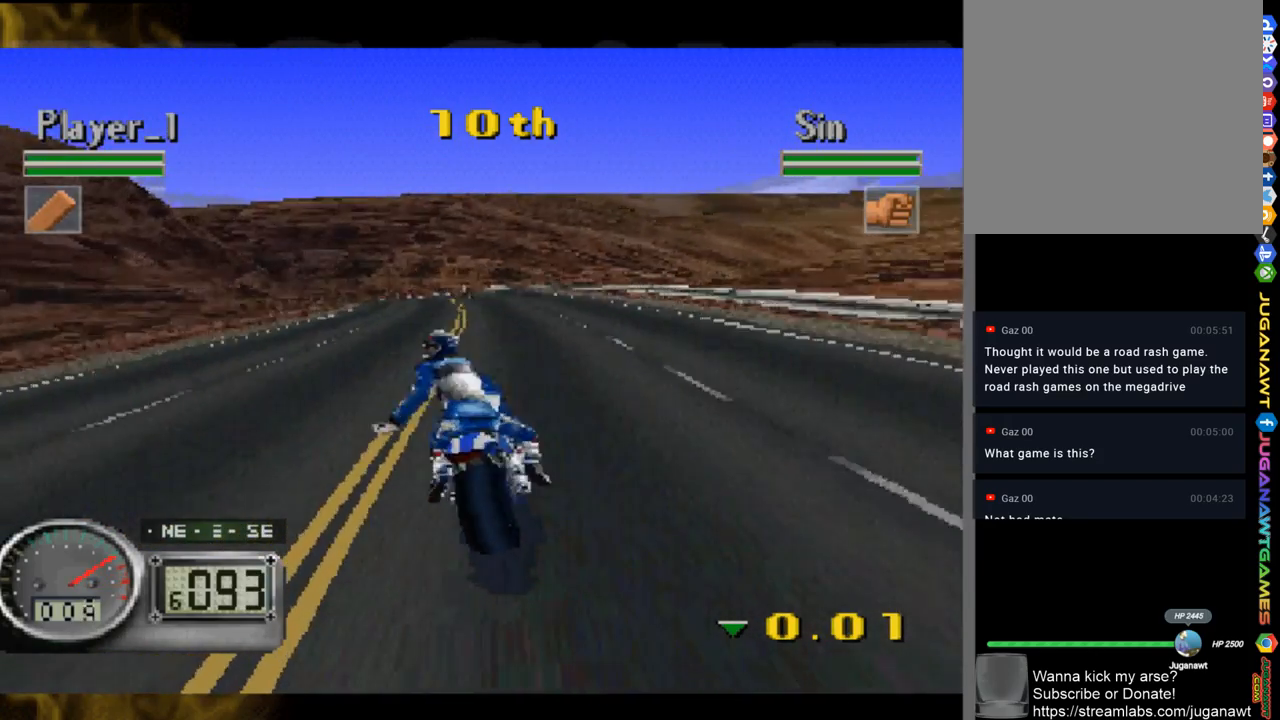
{"buttons": [], "left_stick": "center", "right_stick": "up", "events": [[450, "left_stick", "center"]]}
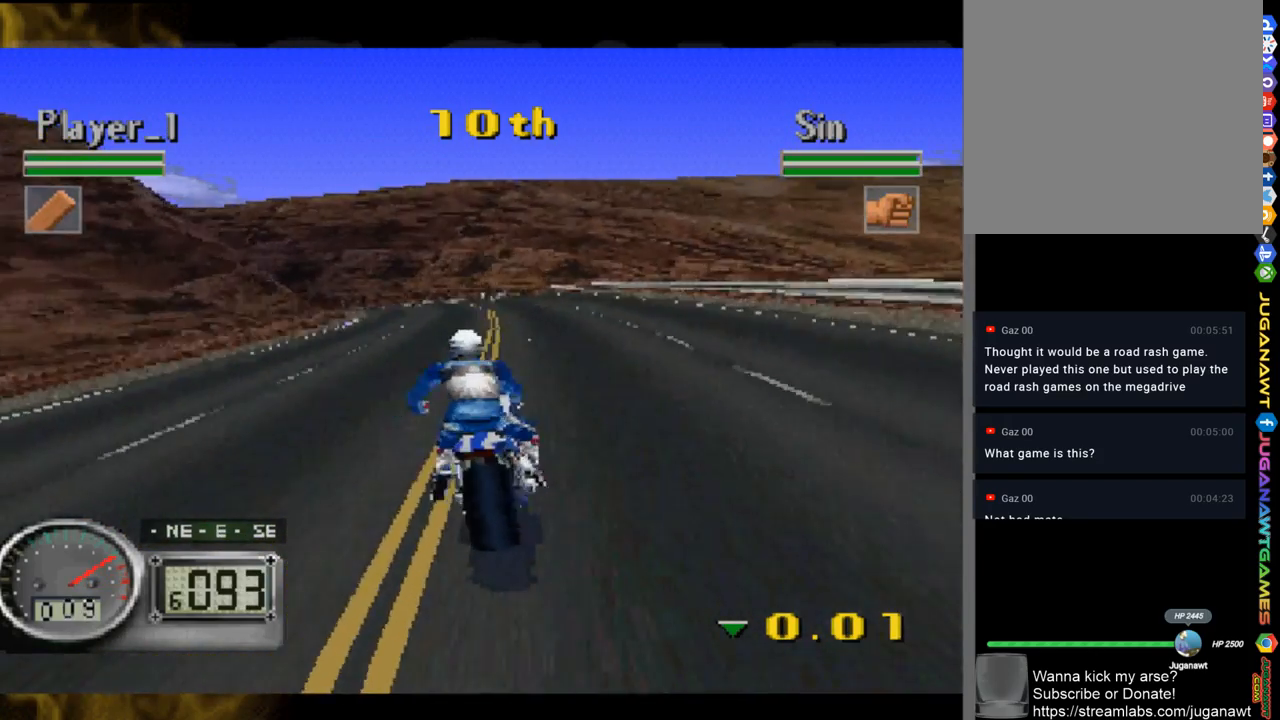
{"buttons": [], "left_stick": "left", "right_stick": "up", "events": [[150, "left_stick", "left"]]}
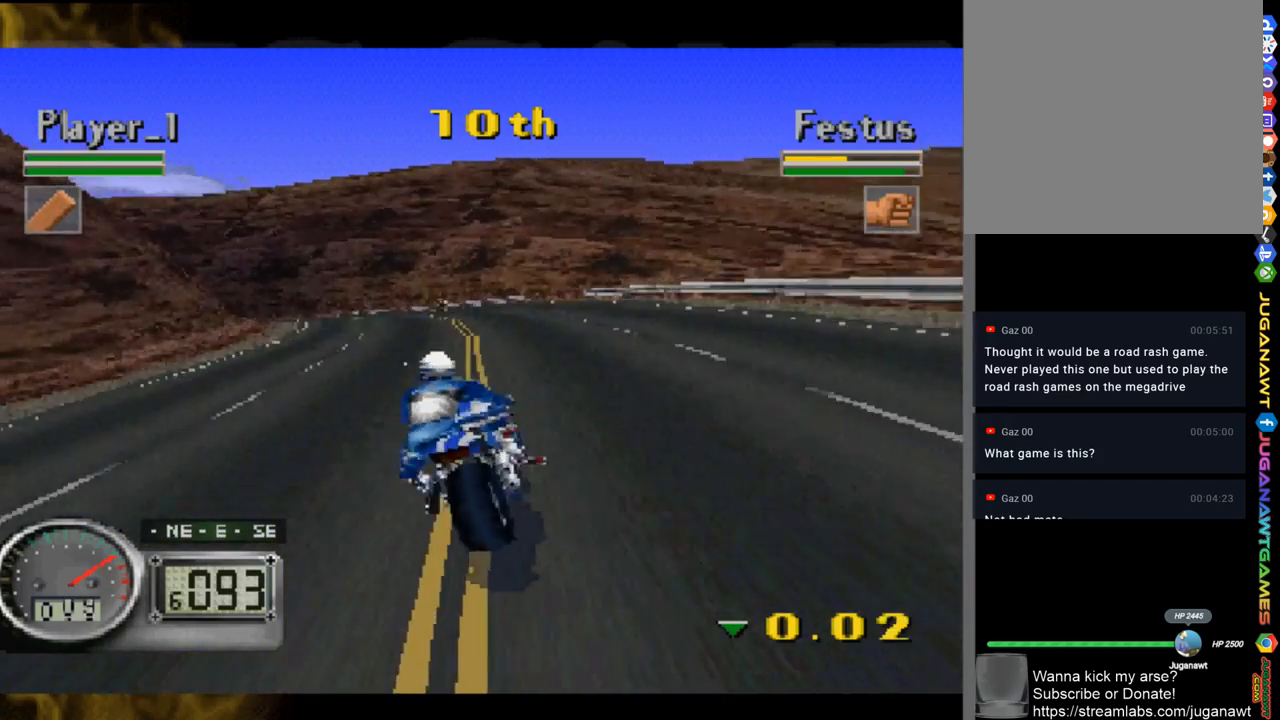
{"buttons": [], "left_stick": "left", "right_stick": "up", "events": []}
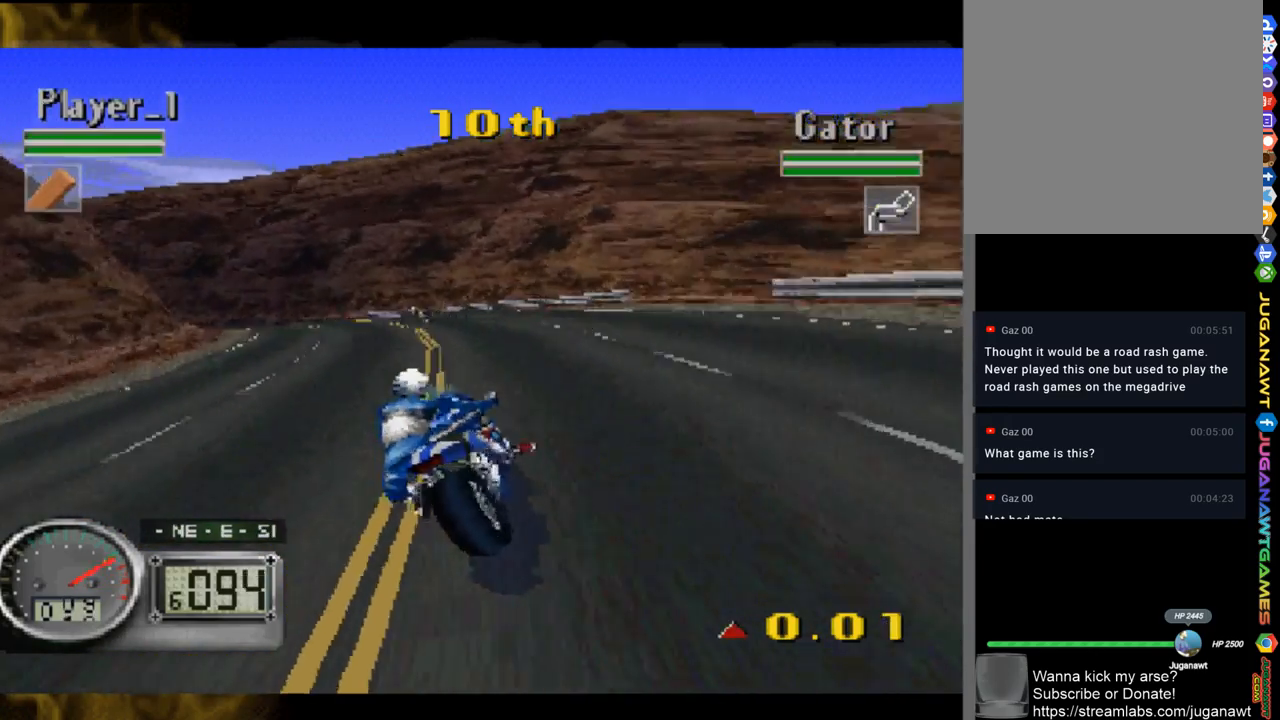
{"buttons": [], "left_stick": "left", "right_stick": "up", "events": [[117, "right_stick", "down-left"], [217, "right_stick", "up"]]}
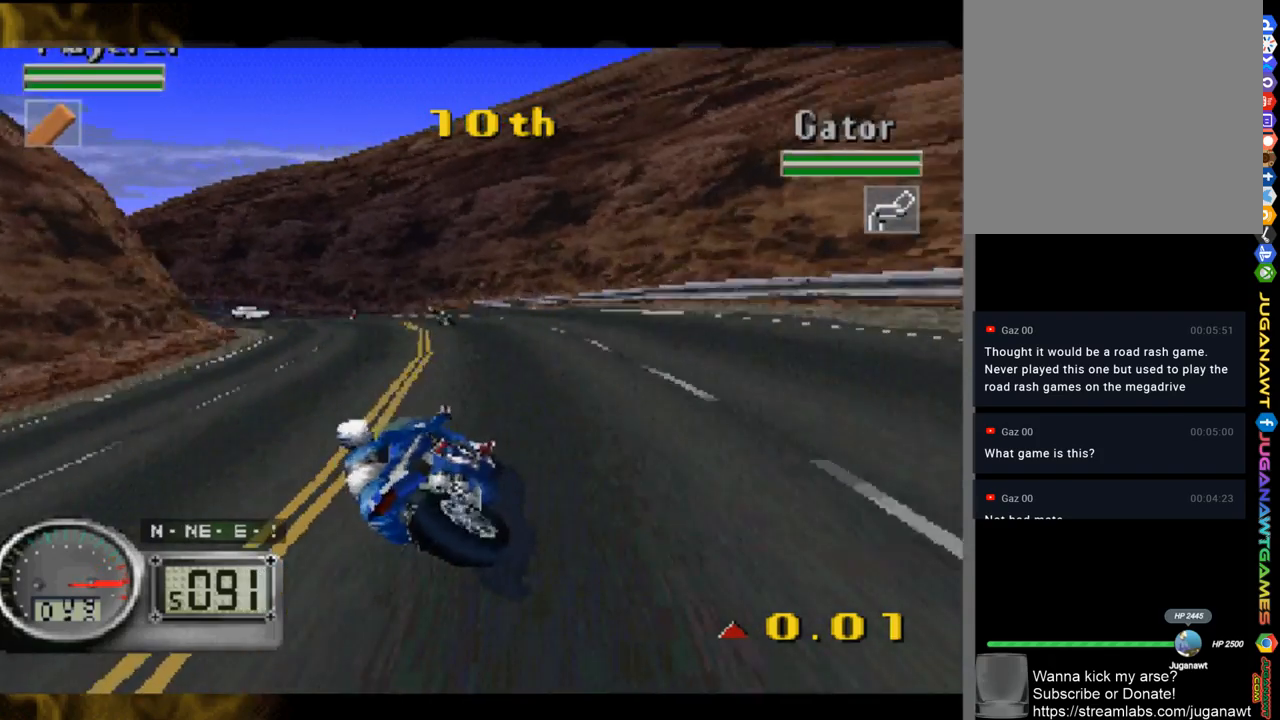
{"buttons": [], "left_stick": "left", "right_stick": "up", "events": [[267, "left_stick", "center"], [417, "left_stick", "left"]]}
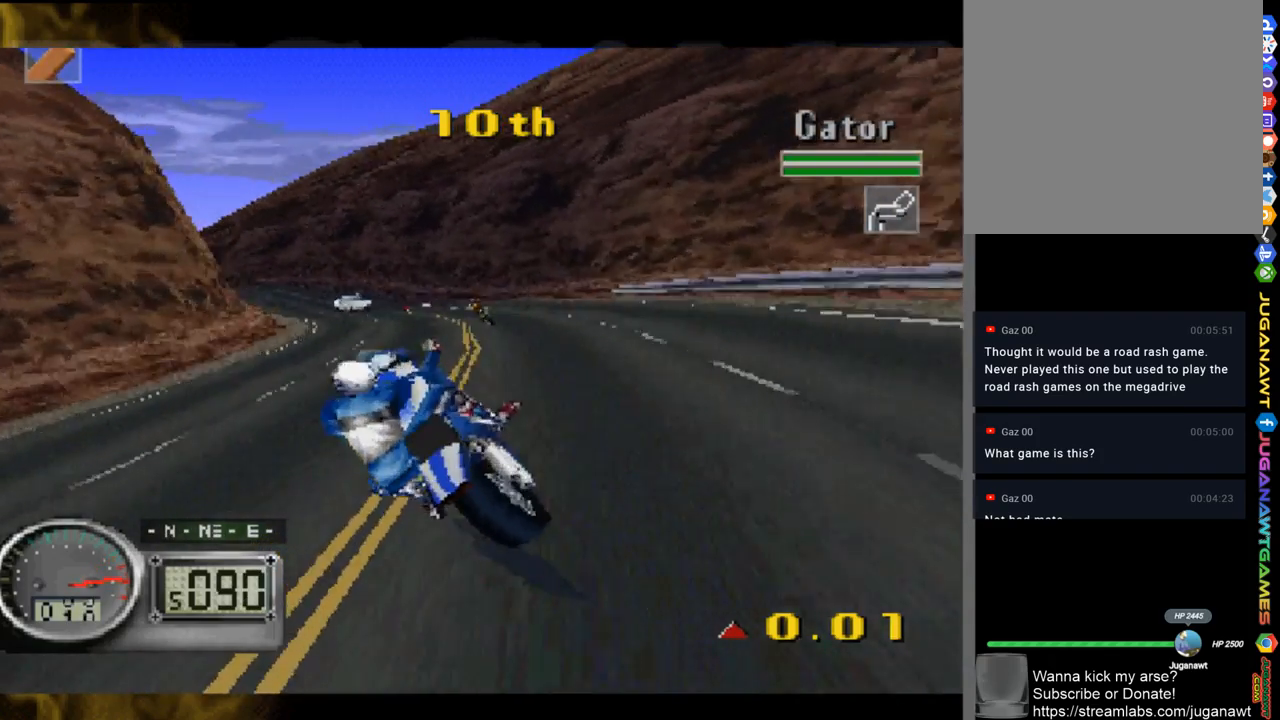
{"buttons": [], "left_stick": "center", "right_stick": "up", "events": [[50, "left_stick", "center"]]}